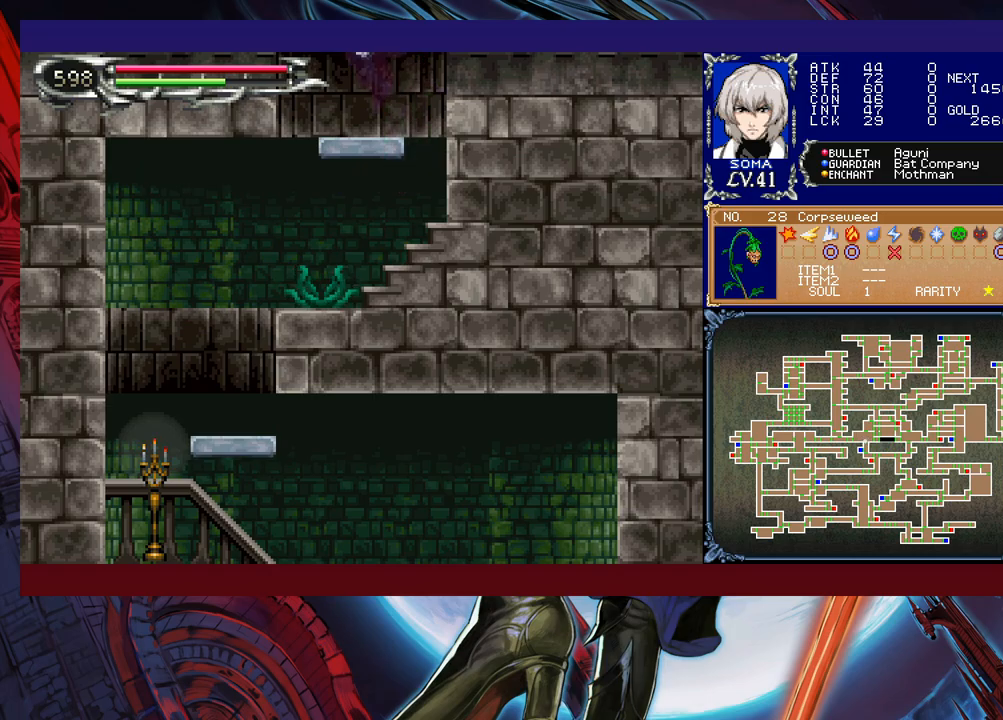
Gameplay with a controller (Xbox layout); each line is a JSON object with the inputs held at the frame after it. "events" lists button and stick changes between this image and that frame as [ms after this image, input, new state], when the widget could be followed in between. Not read: L2 R2 right_stick.
{"buttons": ["B"], "left_stick": "right", "events": [[133, "B", "up"], [167, "left_stick", "center"], [233, "left_stick", "left"], [367, "left_stick", "center"], [433, "B", "down"], [433, "left_stick", "right"]]}
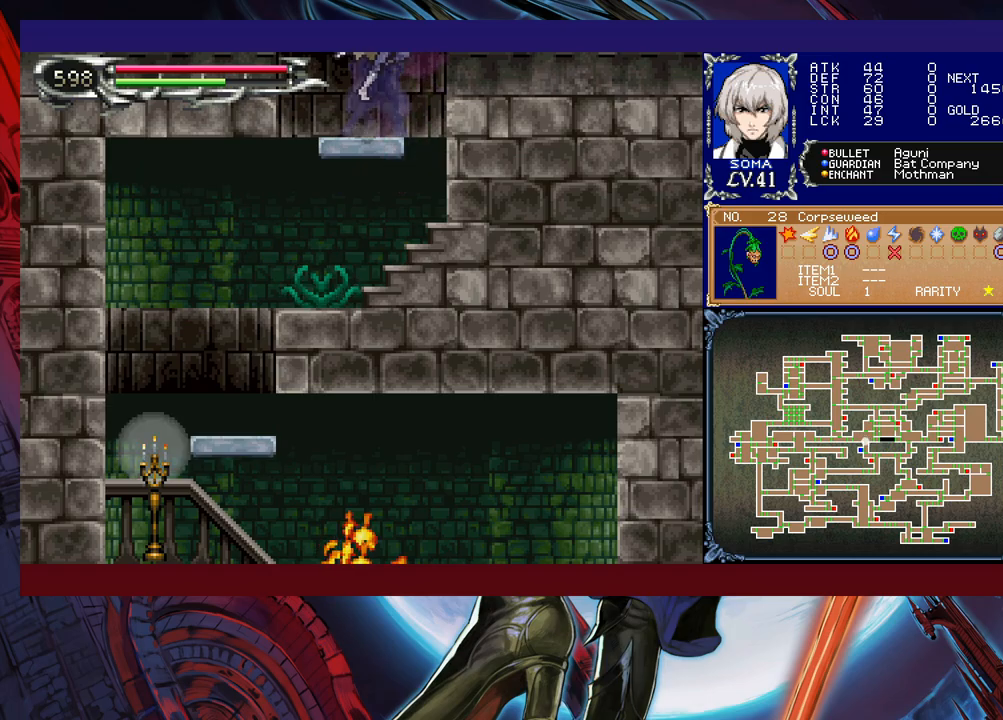
{"buttons": ["B"], "left_stick": "right", "events": []}
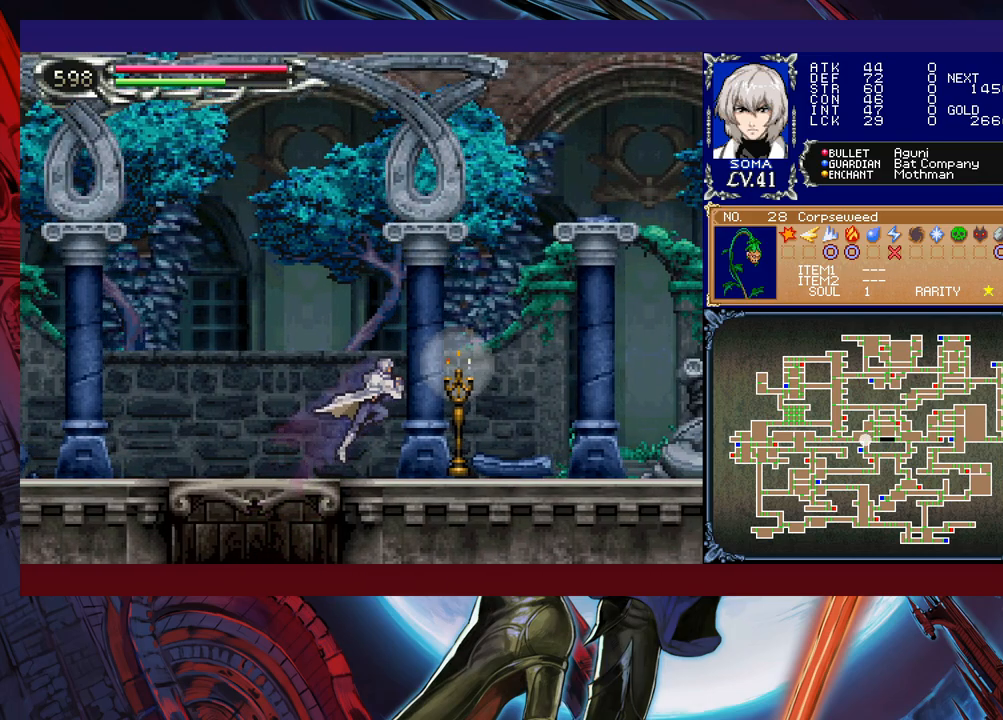
{"buttons": [], "left_stick": "up-right", "events": [[33, "B", "up"], [117, "left_stick", "up-right"], [183, "B", "down"], [317, "B", "up"]]}
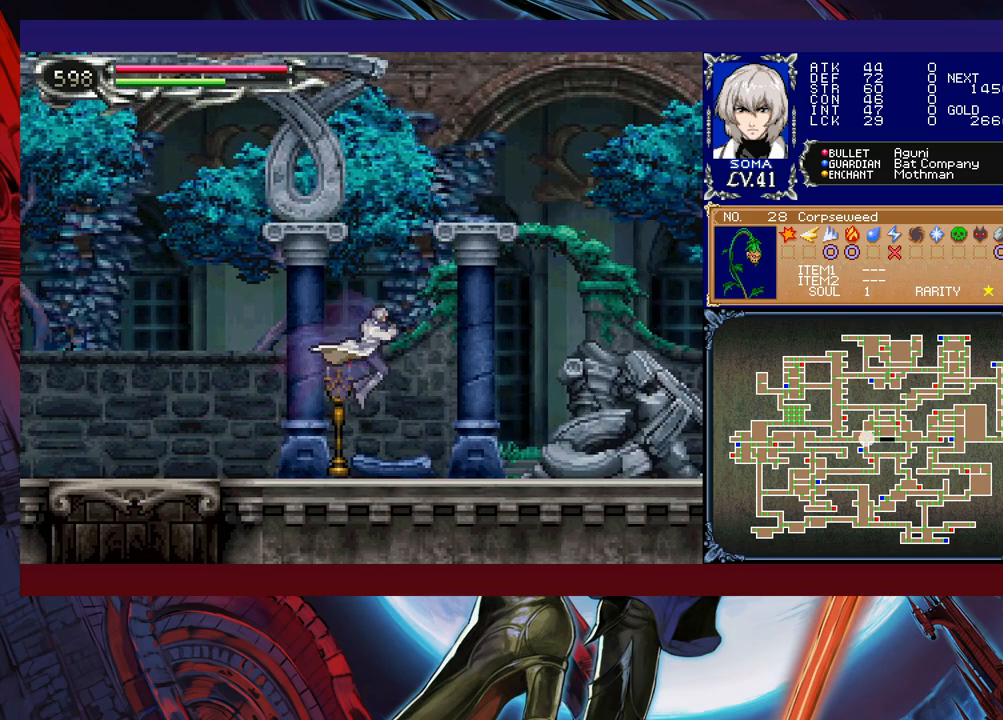
{"buttons": ["B"], "left_stick": "down-right", "events": [[217, "left_stick", "up-left"], [233, "Y", "down"], [283, "B", "down"], [283, "Y", "up"], [333, "left_stick", "right"], [467, "left_stick", "down-right"]]}
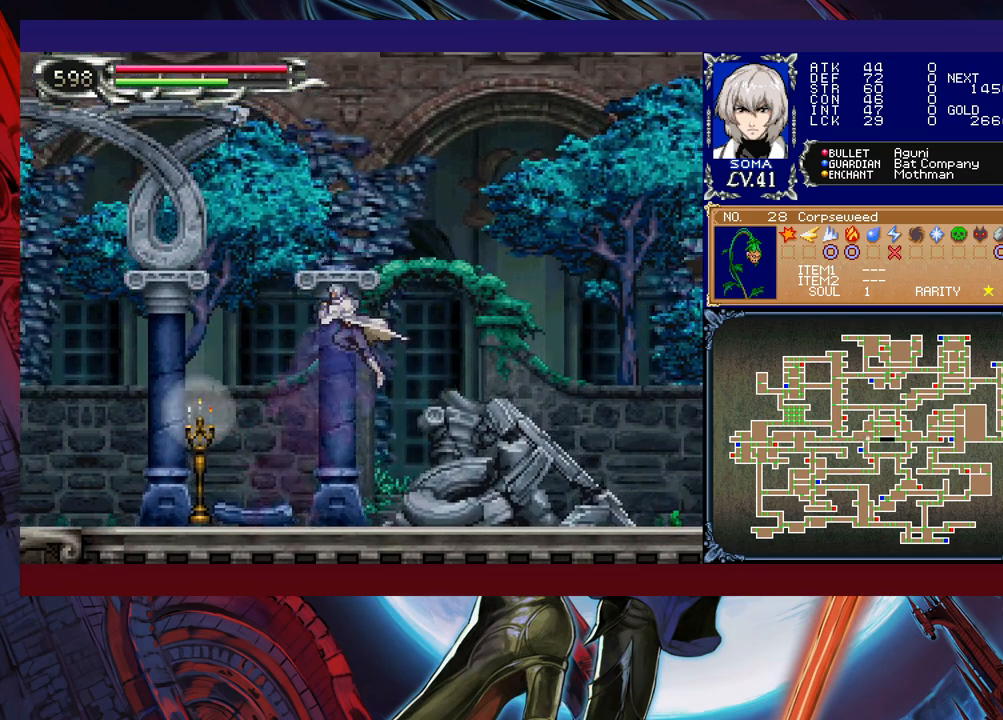
{"buttons": [], "left_stick": "down-right", "events": [[67, "B", "up"], [117, "B", "down"], [317, "B", "up"]]}
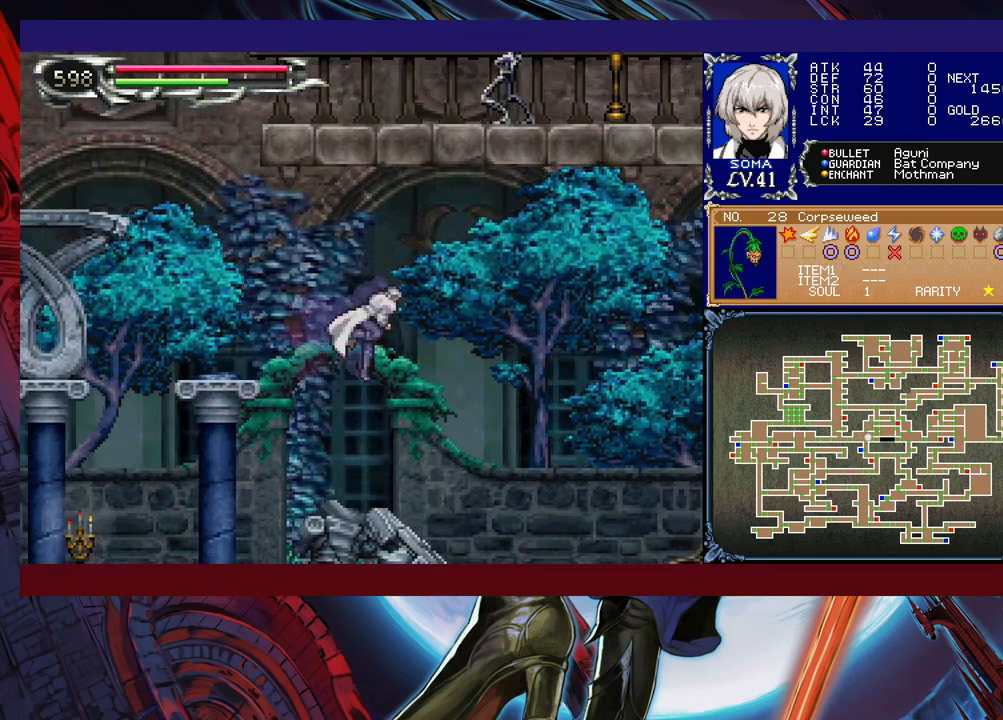
{"buttons": ["B"], "left_stick": "right", "events": [[217, "left_stick", "up-right"], [233, "A", "down"], [283, "A", "up"], [333, "left_stick", "right"], [467, "B", "down"]]}
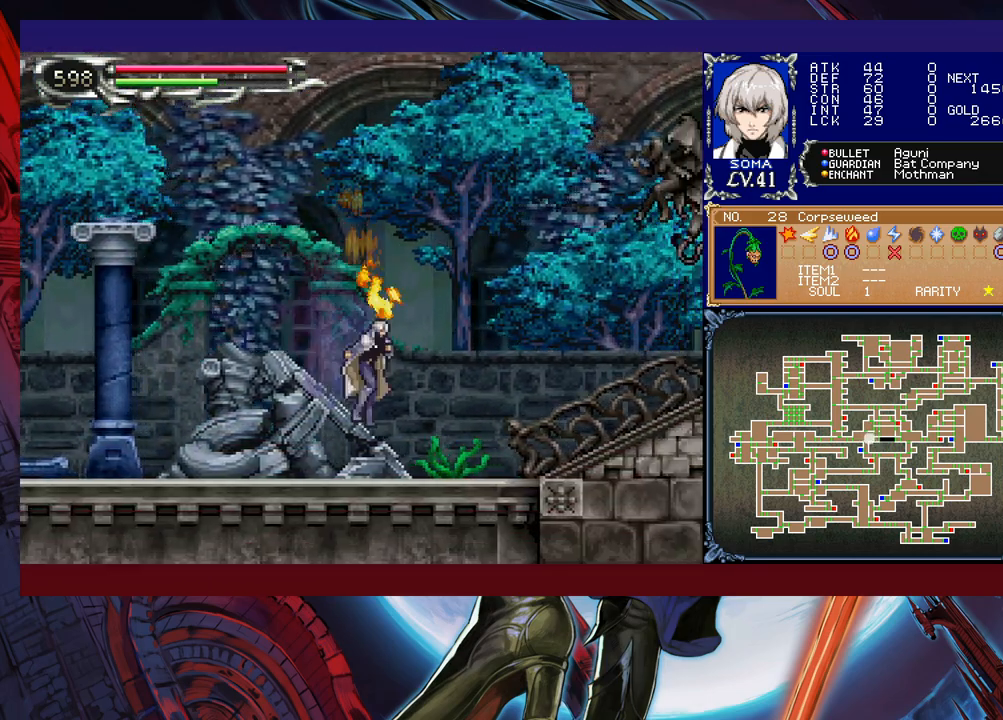
{"buttons": [], "left_stick": "right", "events": [[433, "B", "up"]]}
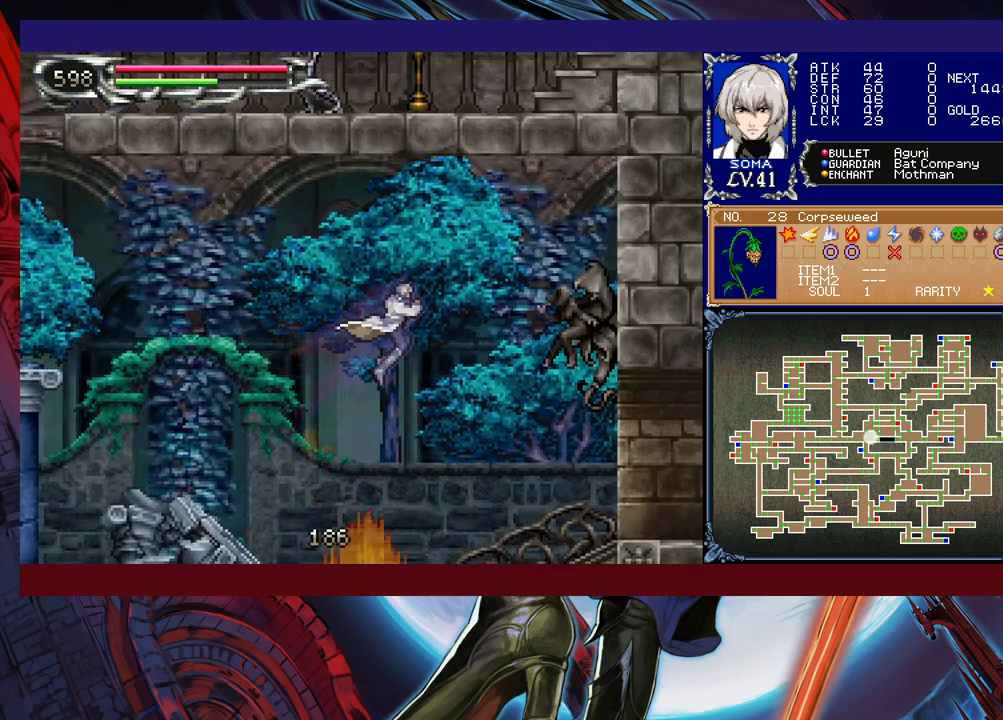
{"buttons": [], "left_stick": "right", "events": []}
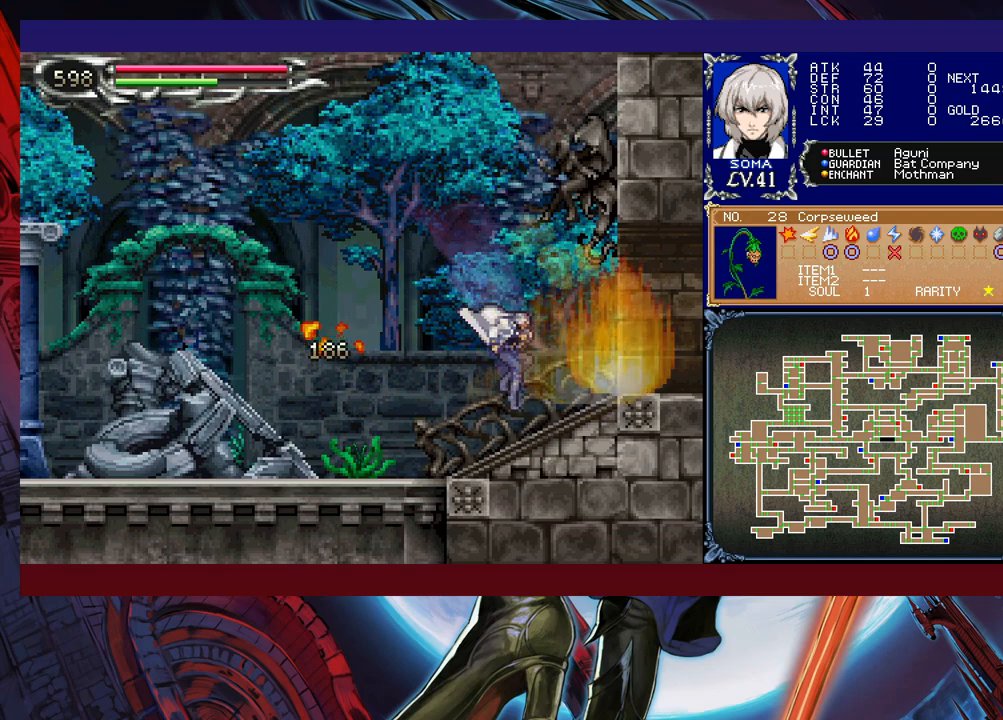
{"buttons": [], "left_stick": "right", "events": [[83, "left_stick", "left"], [117, "Y", "down"], [167, "B", "down"], [167, "Y", "up"], [183, "left_stick", "right"], [217, "B", "up"]]}
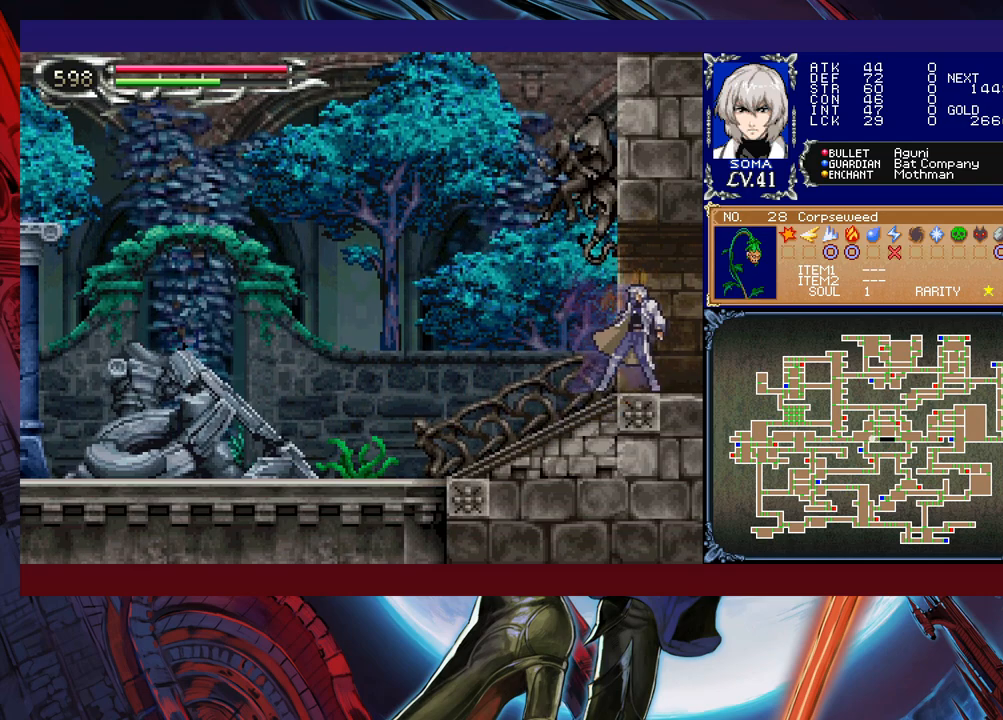
{"buttons": ["A"], "left_stick": "up-right", "events": [[383, "left_stick", "up-right"], [433, "B", "down"], [467, "A", "down"], [467, "B", "up"]]}
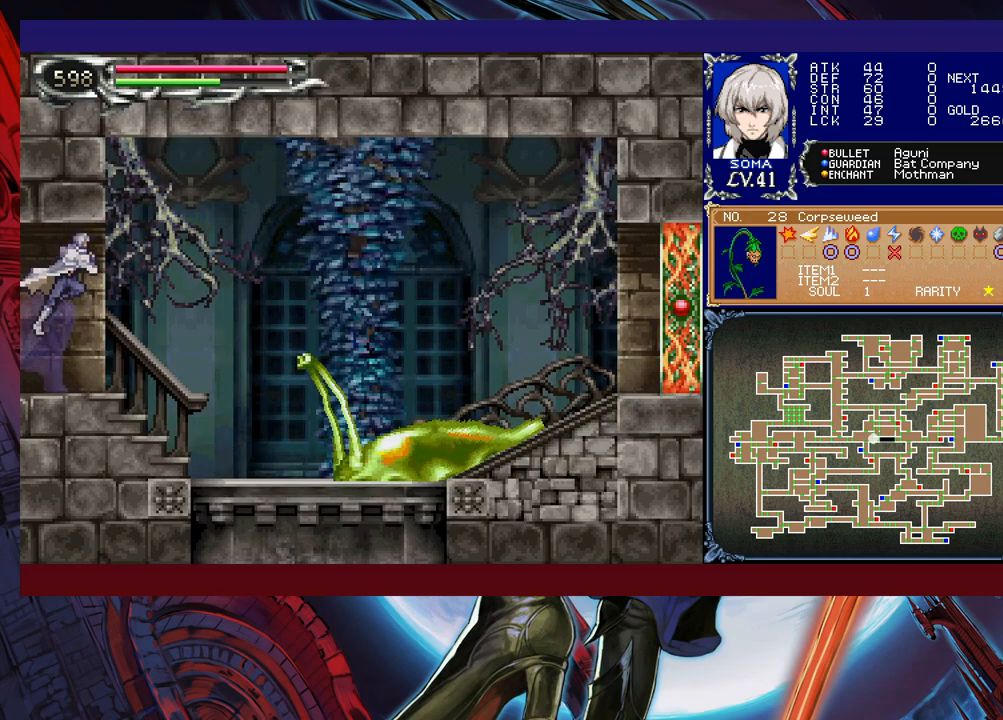
{"buttons": [], "left_stick": "right", "events": [[33, "A", "up"], [67, "left_stick", "center"], [267, "left_stick", "right"]]}
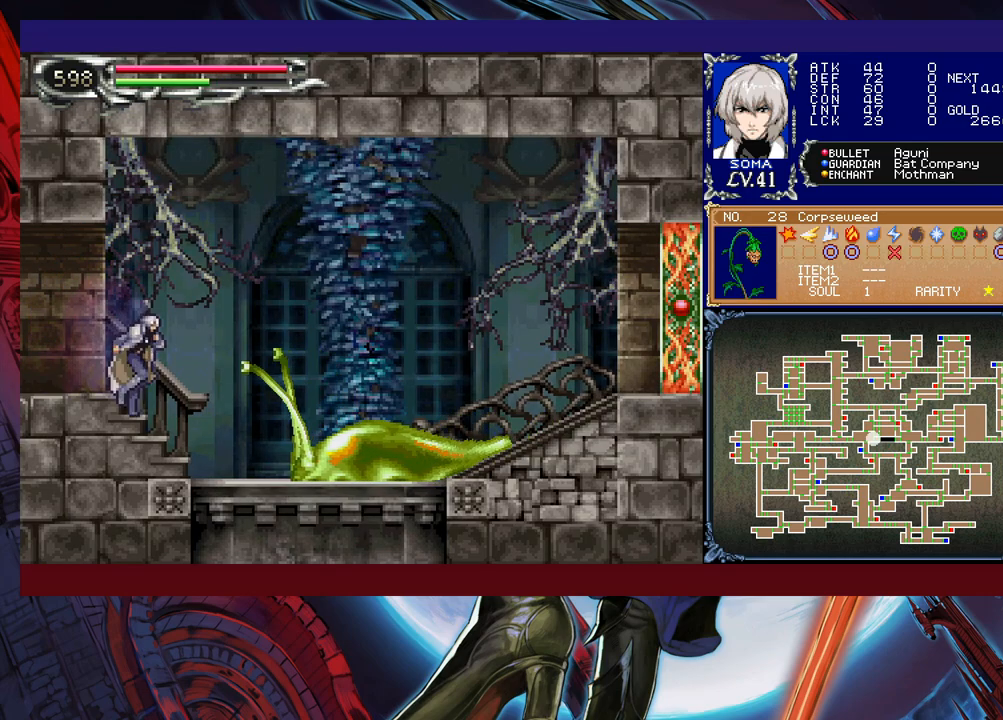
{"buttons": ["B"], "left_stick": "up-right", "events": [[83, "B", "down"], [433, "left_stick", "up-right"]]}
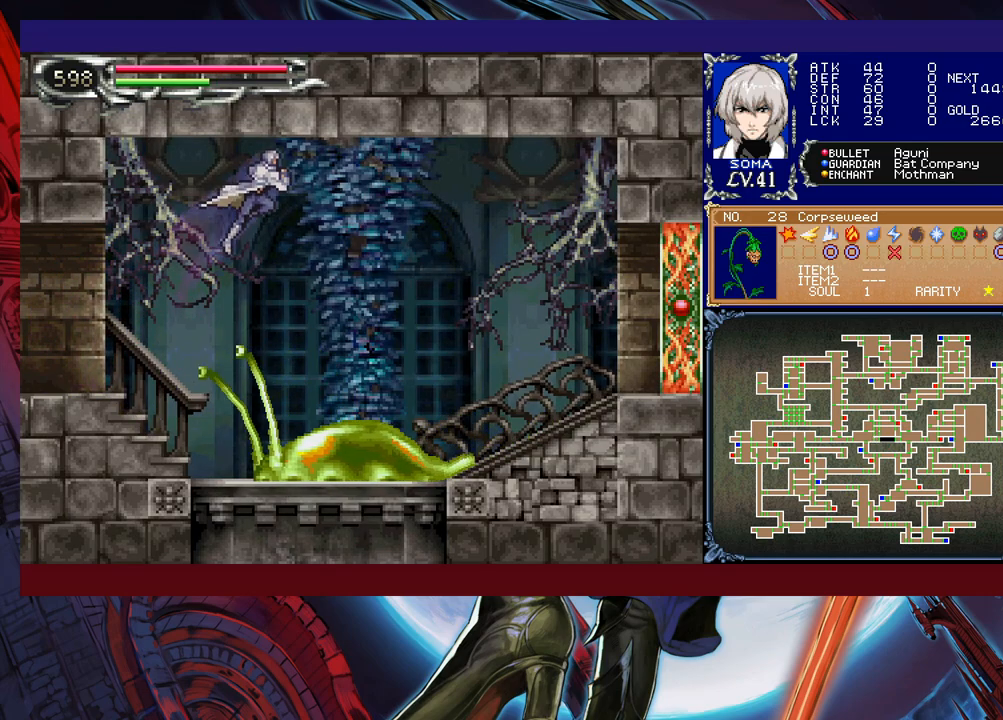
{"buttons": [], "left_stick": "up-right", "events": [[33, "A", "down"], [267, "A", "up"], [333, "B", "up"]]}
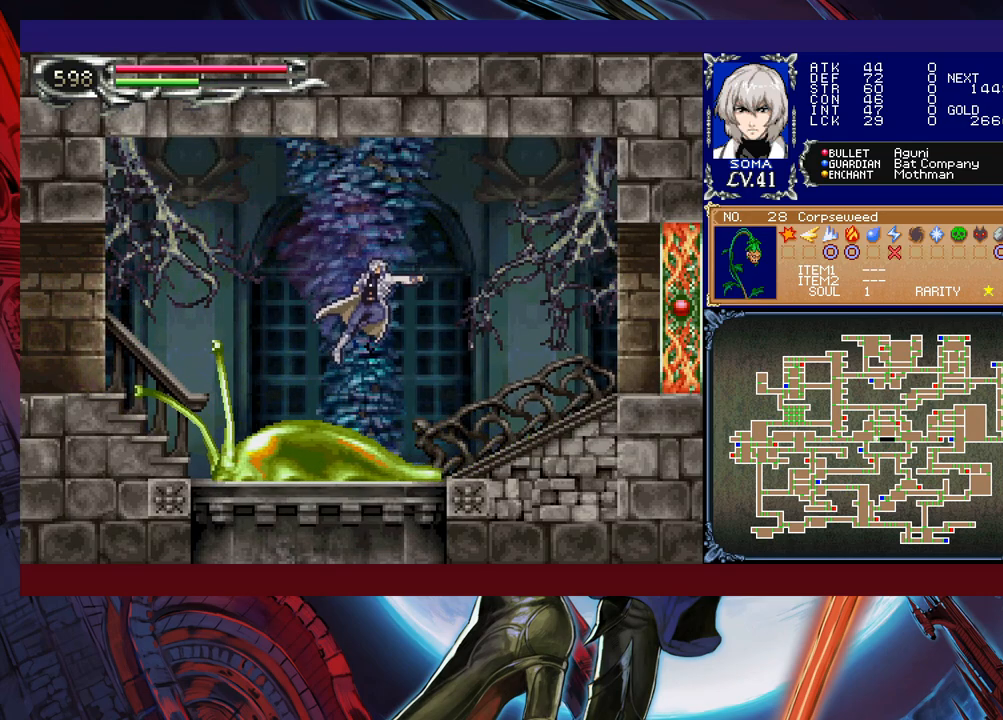
{"buttons": [], "left_stick": "up-left", "events": [[33, "B", "down"], [133, "B", "up"], [483, "left_stick", "up-left"]]}
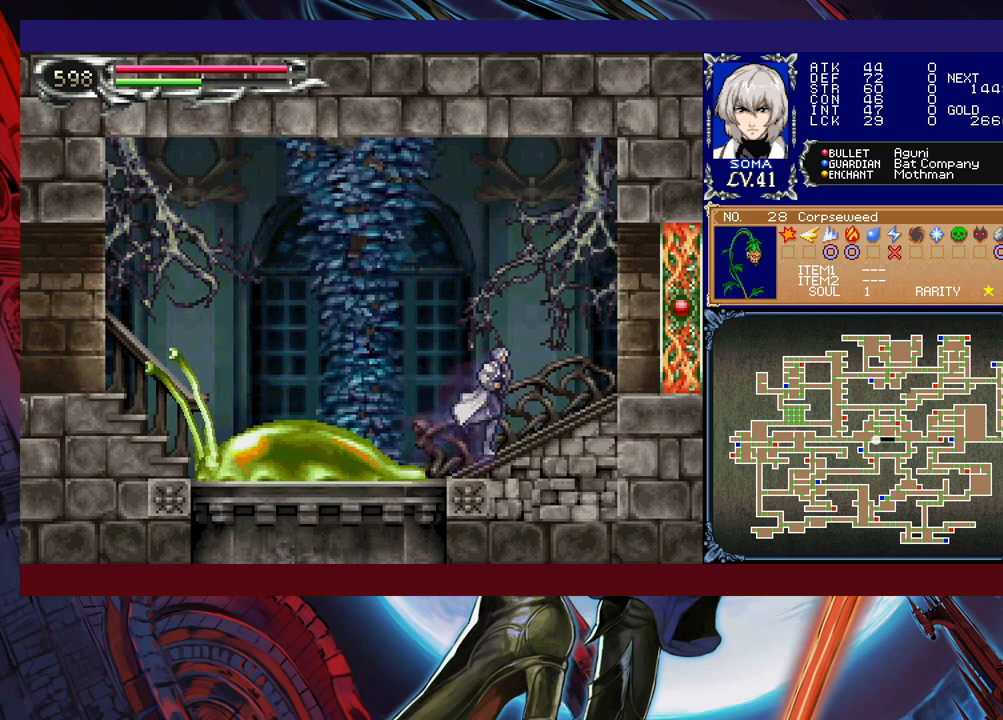
{"buttons": [], "left_stick": "right", "events": [[17, "B", "down"], [33, "A", "down"], [67, "B", "up"], [83, "left_stick", "right"], [133, "A", "up"]]}
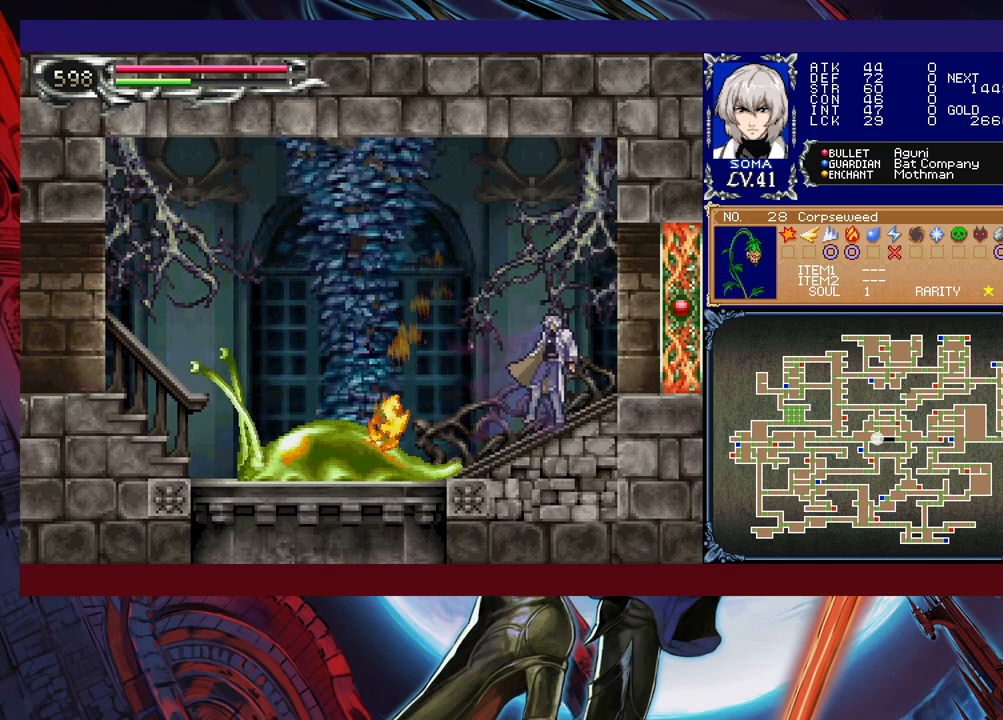
{"buttons": [], "left_stick": "right", "events": [[367, "left_stick", "left"], [483, "left_stick", "right"]]}
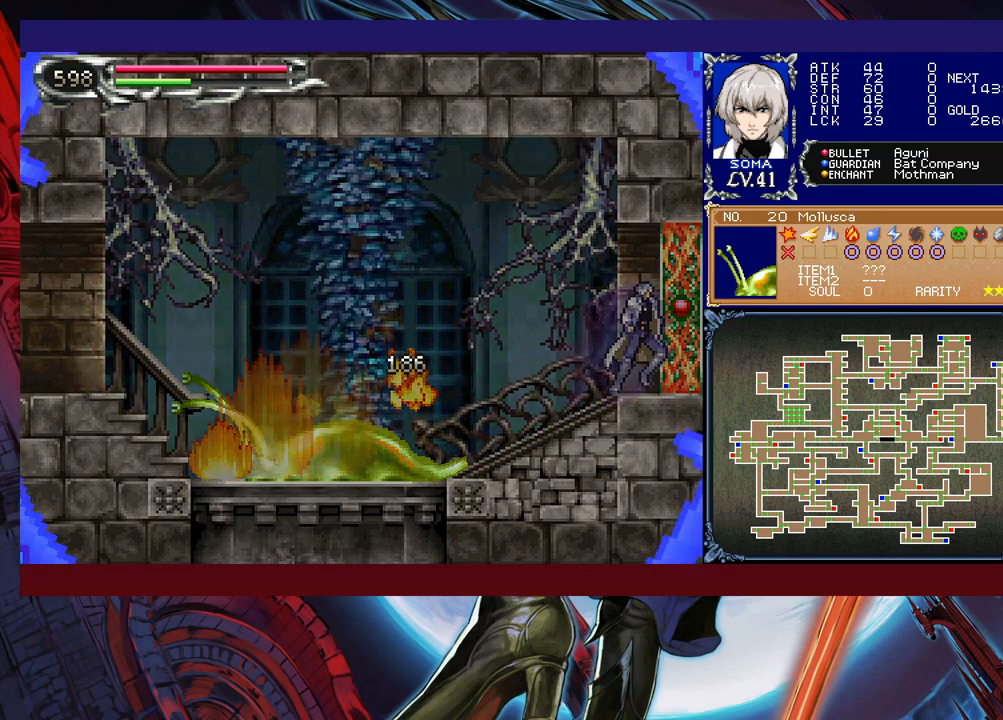
{"buttons": [], "left_stick": "center", "events": [[483, "left_stick", "center"]]}